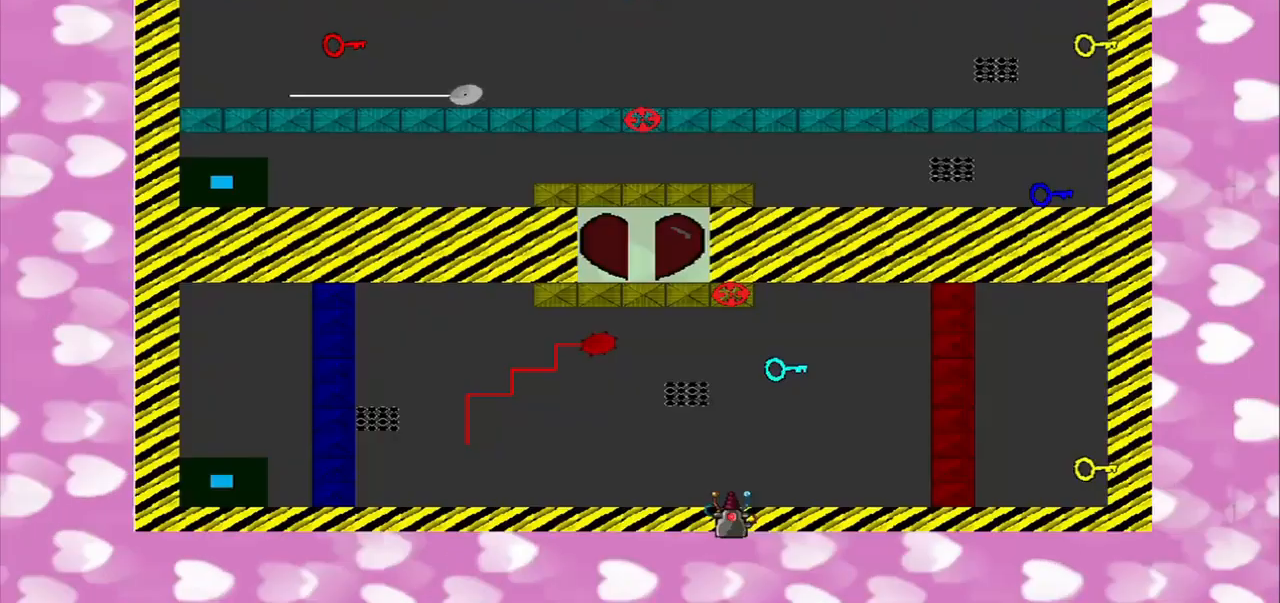
Gameplay with a controller (PlayStation layout); each line is a JSON object with the inputs held at the frame after it. "events" lists button and stick changes between this image and that frame as [ms after this image, input, new state], when the widget could be followed in between. Not read: L2 L3 R2 R3.
{"buttons": [], "left_stick": "center", "right_stick": "center", "events": []}
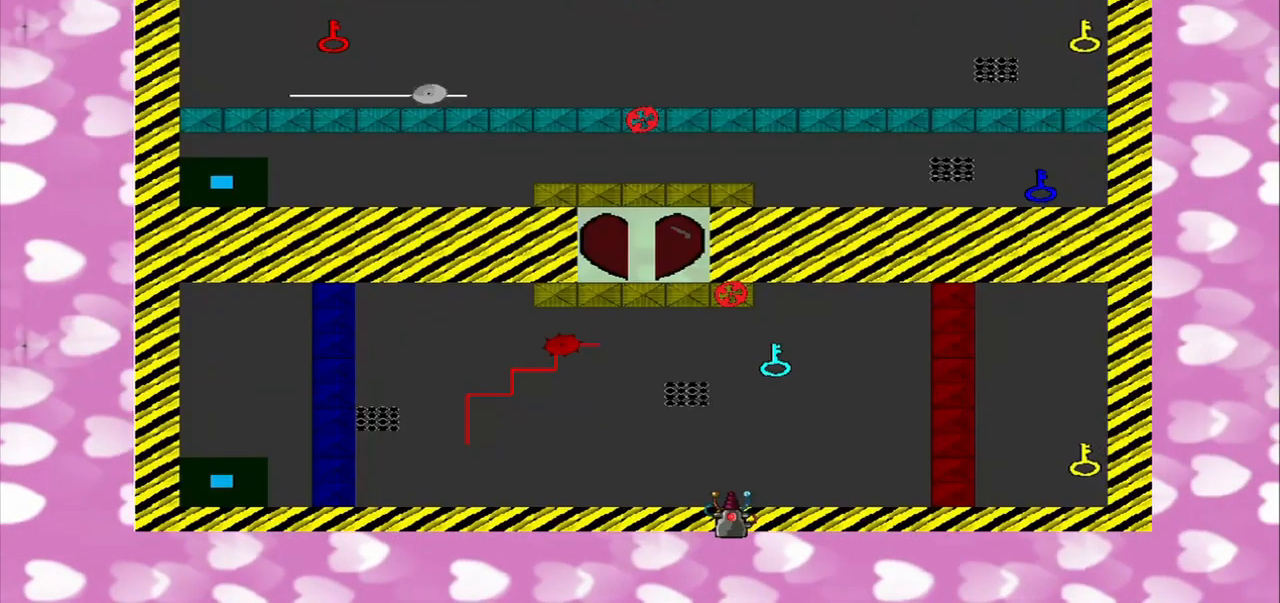
{"buttons": [], "left_stick": "center", "right_stick": "center", "events": []}
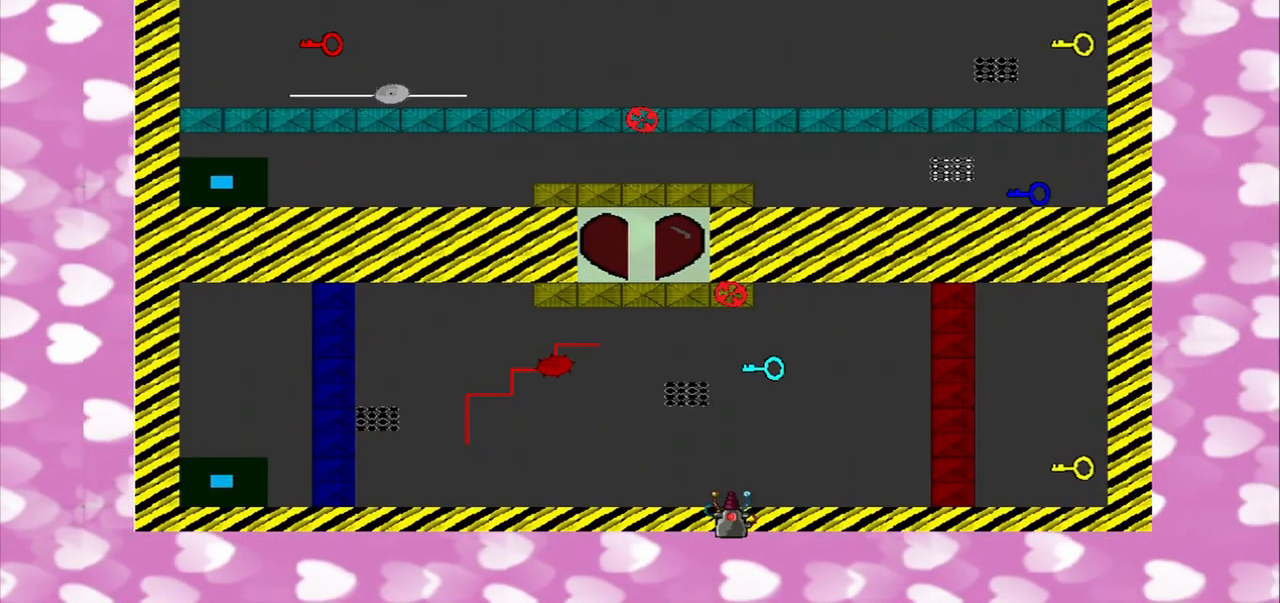
{"buttons": [], "left_stick": "right", "right_stick": "center", "events": [[125, "left_stick", "right"]]}
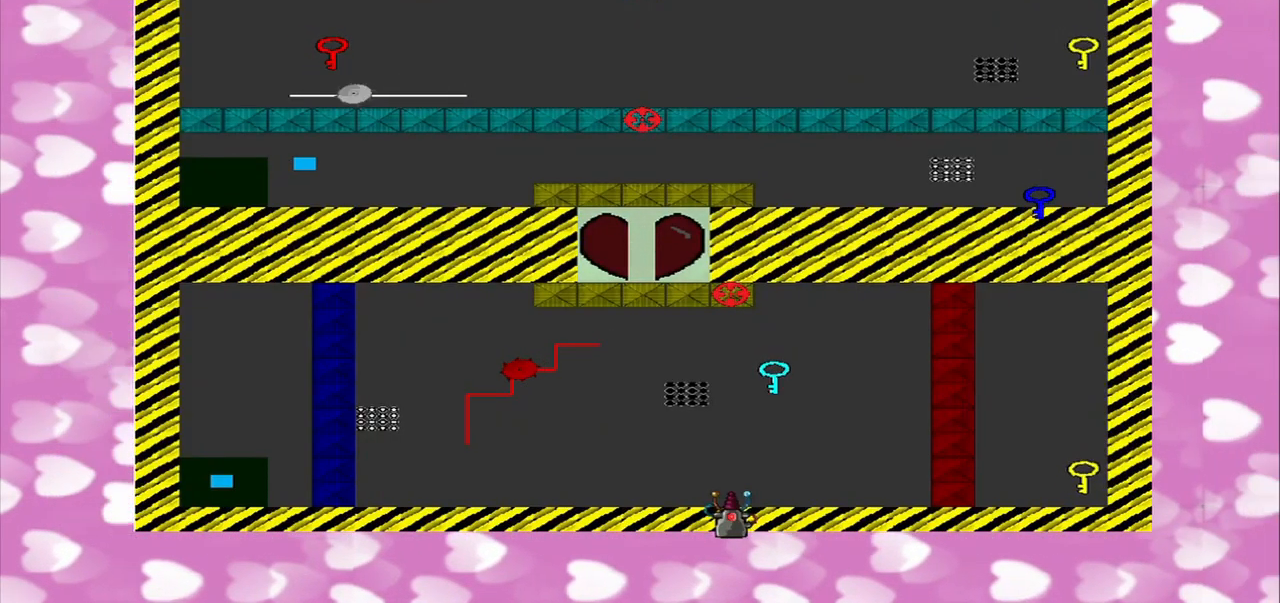
{"buttons": [], "left_stick": "right", "right_stick": "center", "events": []}
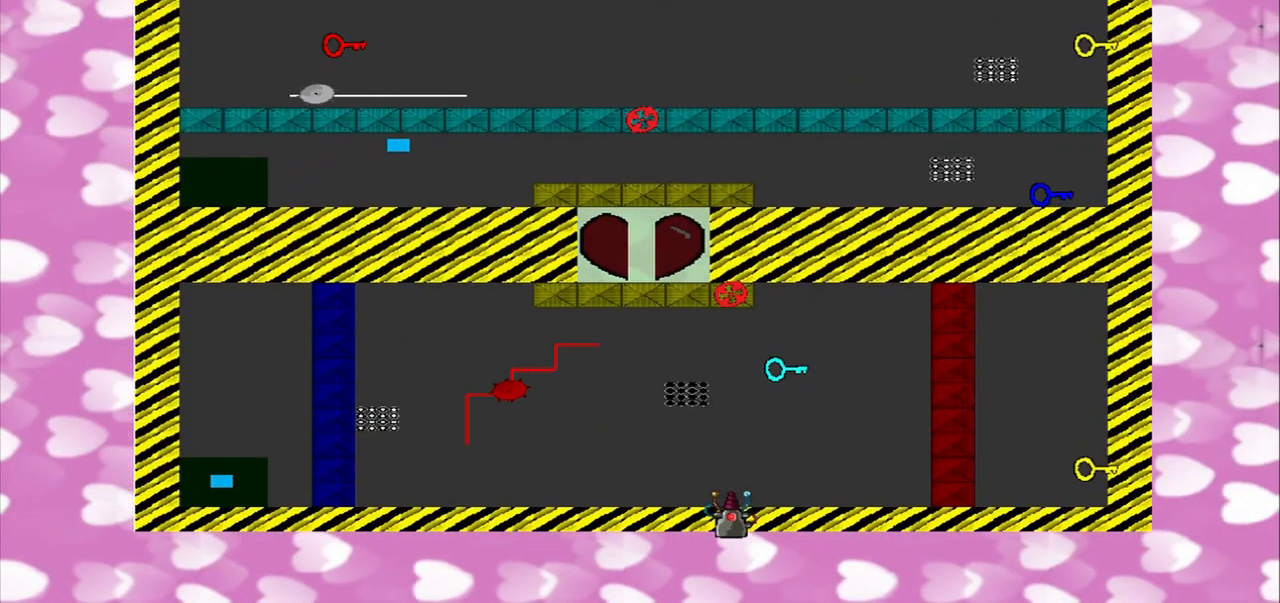
{"buttons": ["CROSS"], "left_stick": "right", "right_stick": "right", "events": [[250, "right_stick", "right"], [417, "CROSS", "down"]]}
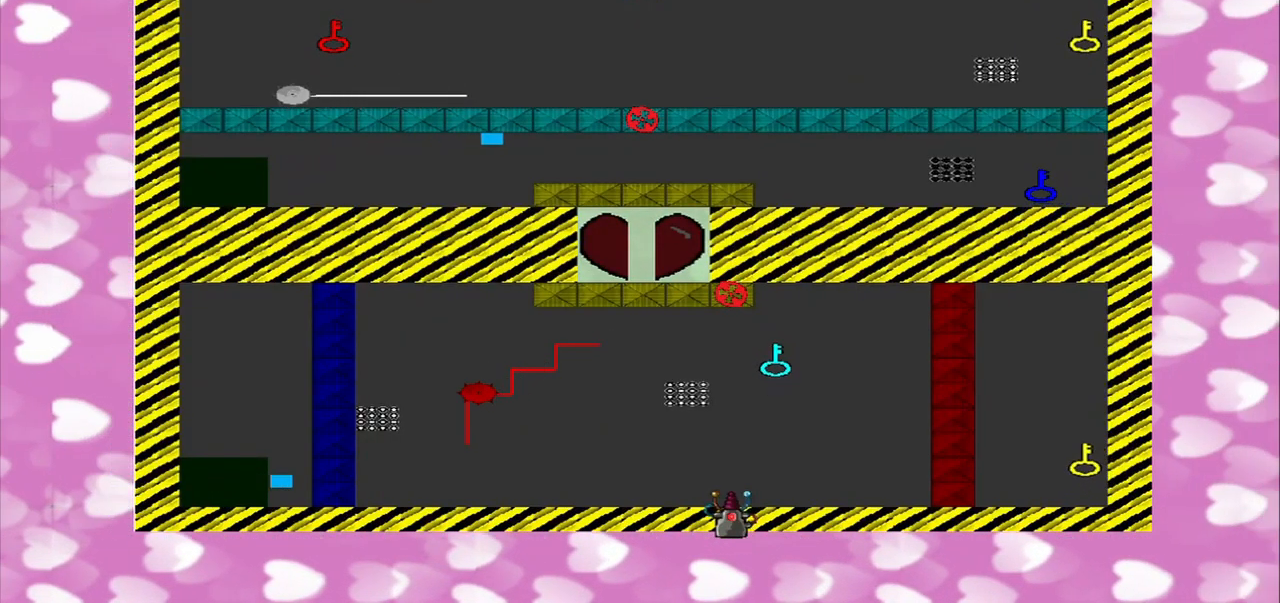
{"buttons": [], "left_stick": "right", "right_stick": "right", "events": [[84, "CROSS", "up"]]}
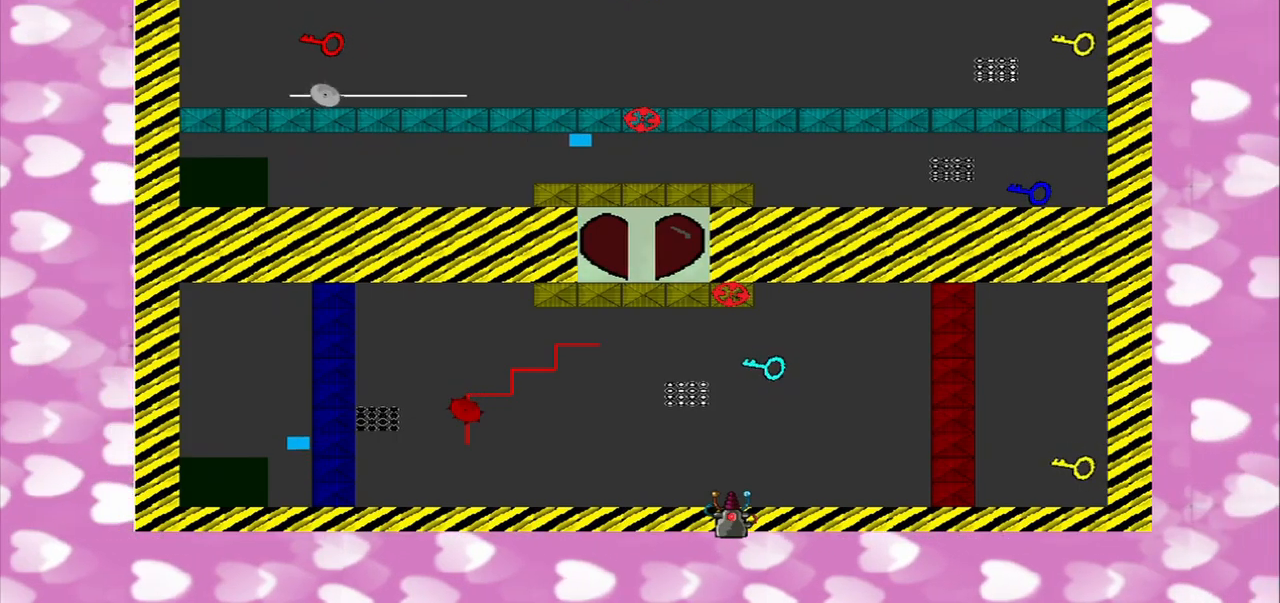
{"buttons": [], "left_stick": "right", "right_stick": "right", "events": [[84, "right_stick", "up-right"], [459, "right_stick", "right"]]}
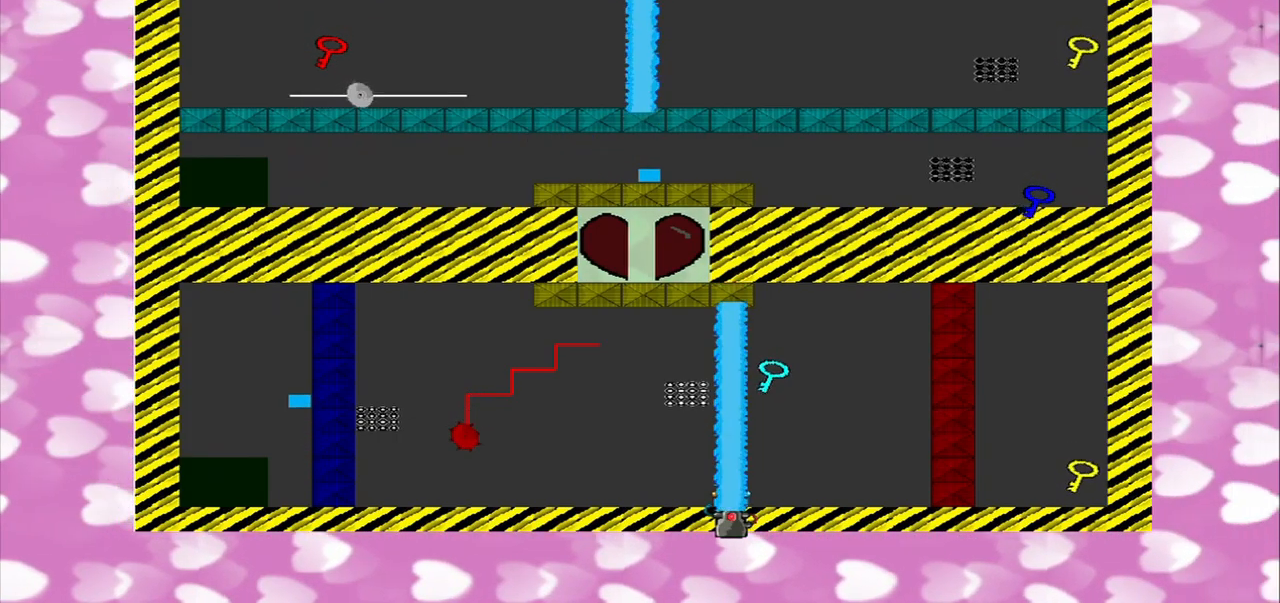
{"buttons": [], "left_stick": "right", "right_stick": "right", "events": []}
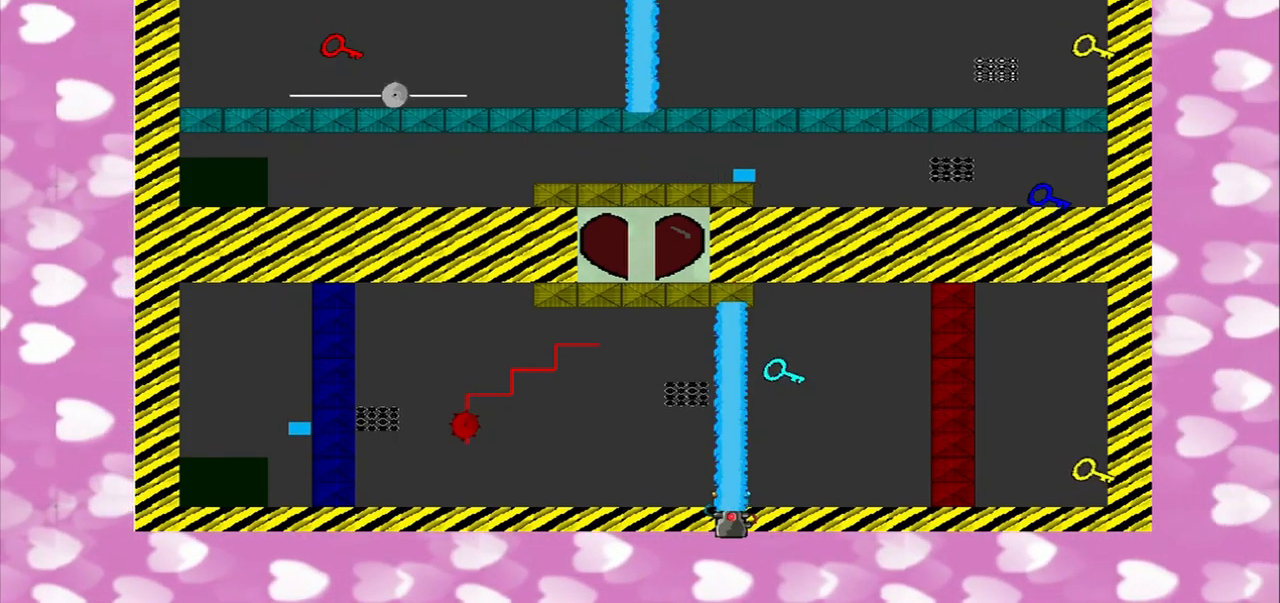
{"buttons": [], "left_stick": "right", "right_stick": "up-right", "events": [[250, "right_stick", "up-right"]]}
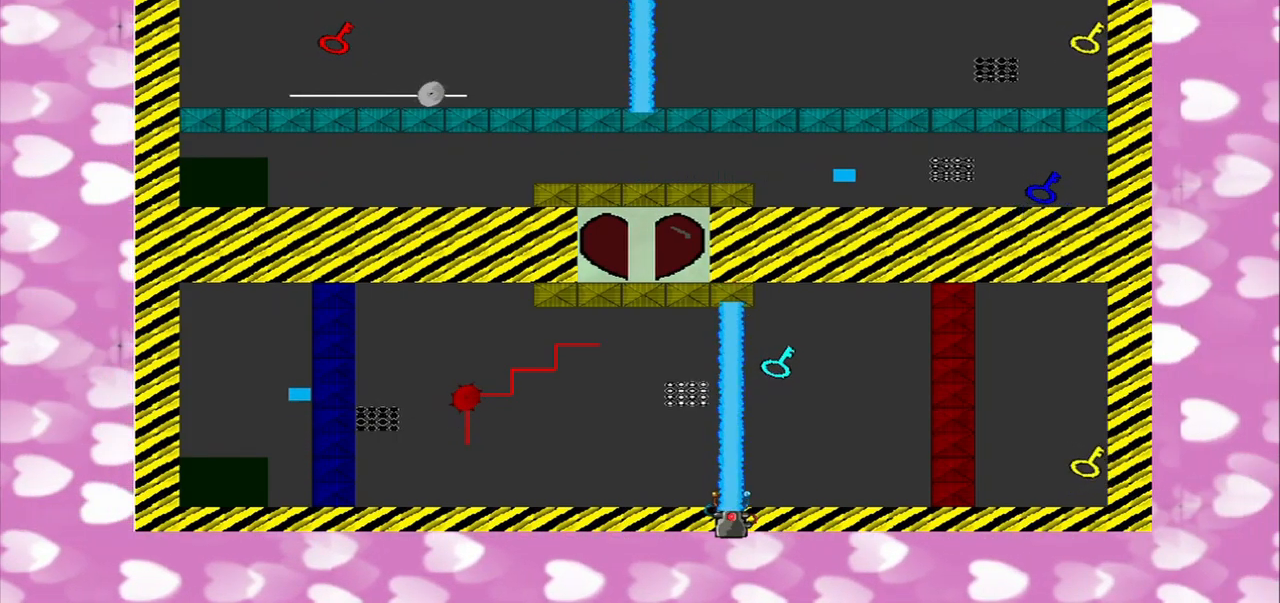
{"buttons": [], "left_stick": "right", "right_stick": "center", "events": [[375, "right_stick", "center"]]}
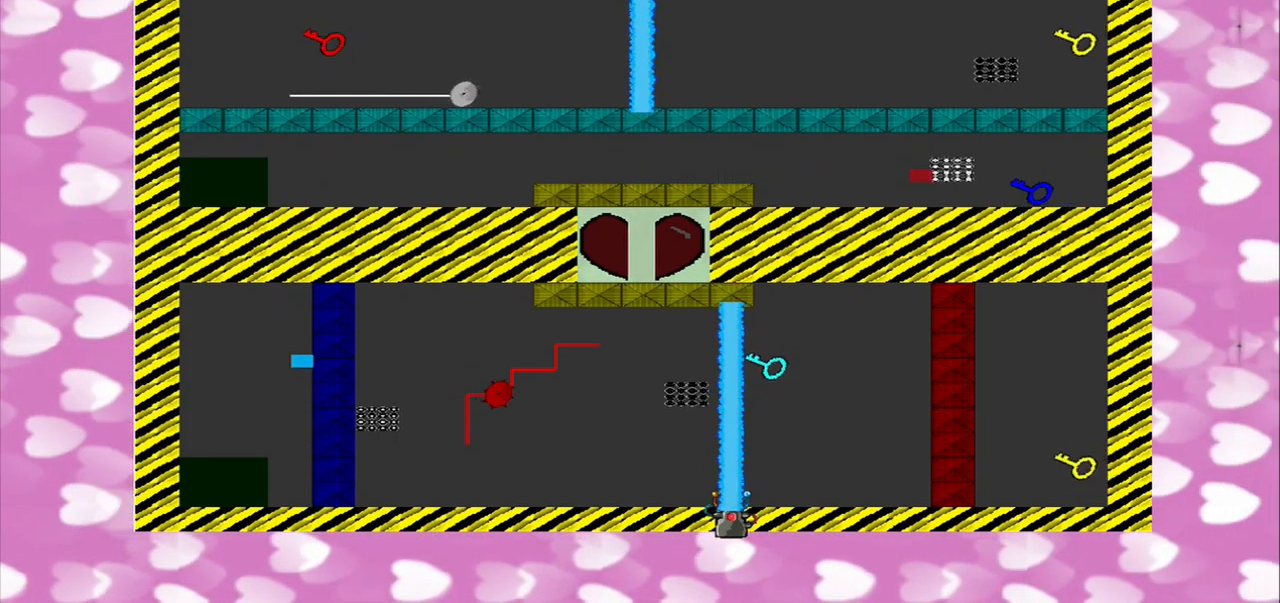
{"buttons": [], "left_stick": "center", "right_stick": "center", "events": [[42, "left_stick", "down-left"], [167, "left_stick", "center"]]}
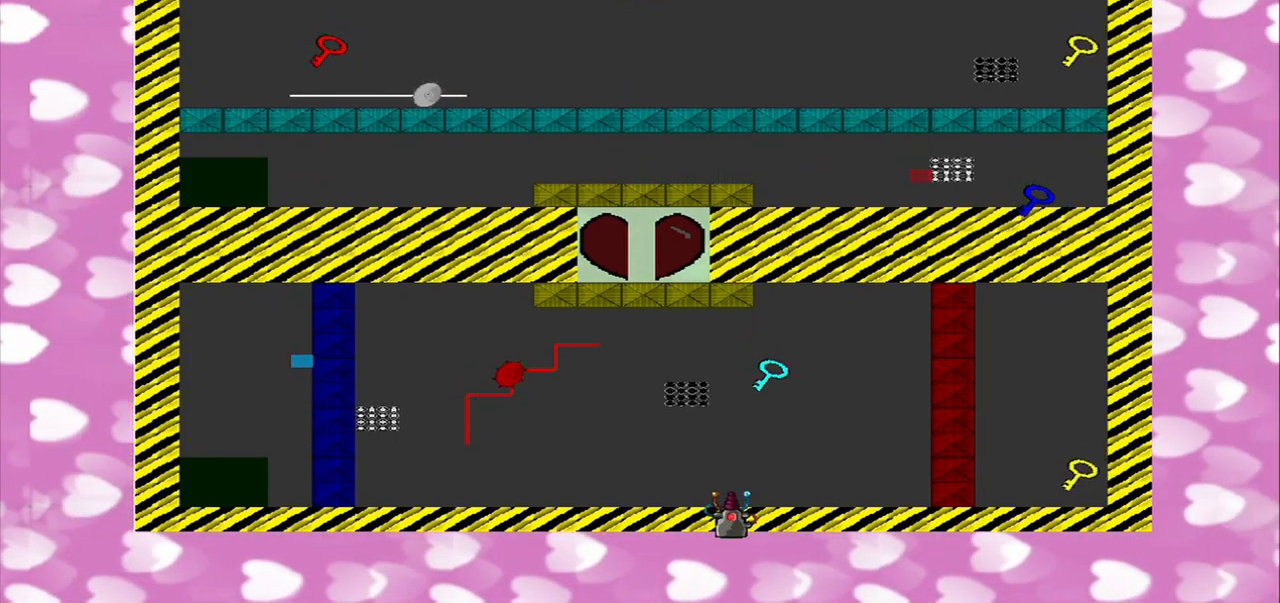
{"buttons": [], "left_stick": "right", "right_stick": "center", "events": [[417, "left_stick", "right"]]}